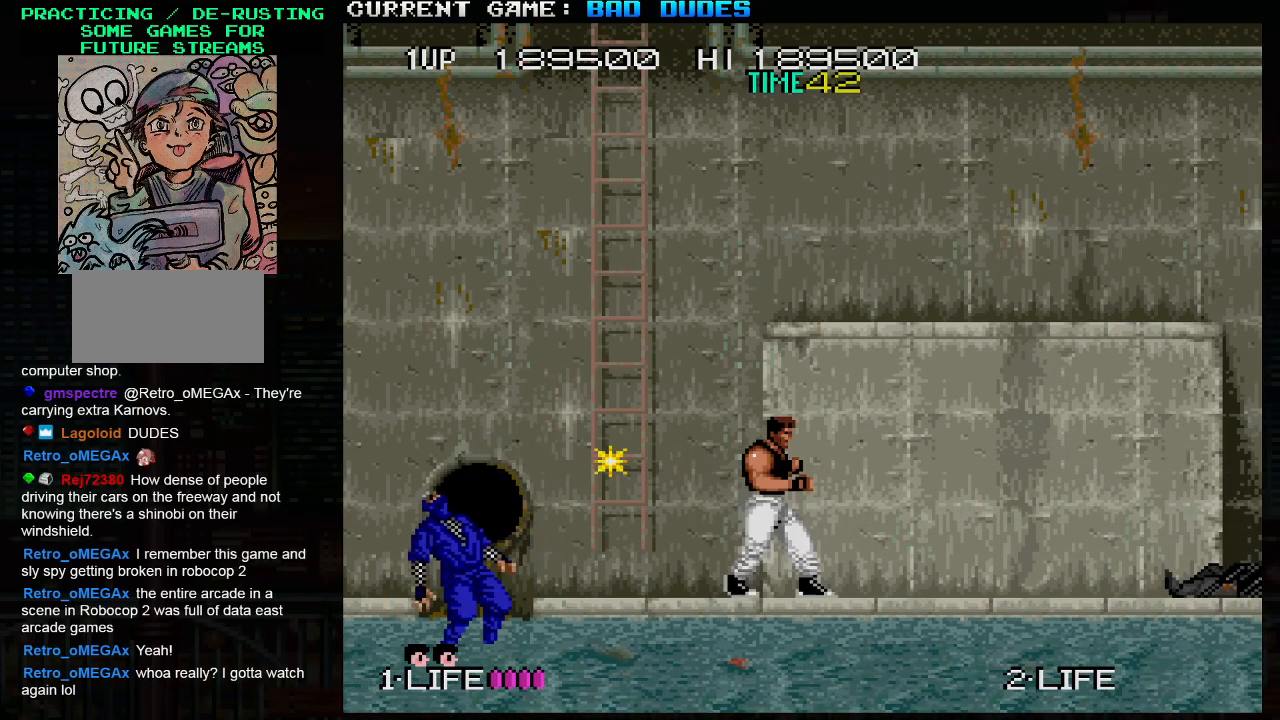
Gameplay with a controller (arcade stick); each line is a JSON object with the inputs held at the frame after it. "events" lists button and stick changes between this image and that frame as [ms after this image, input, new state], when the widget could be followed in between. Not read: L3 R3.
{"buttons": [], "left_stick": "right", "events": []}
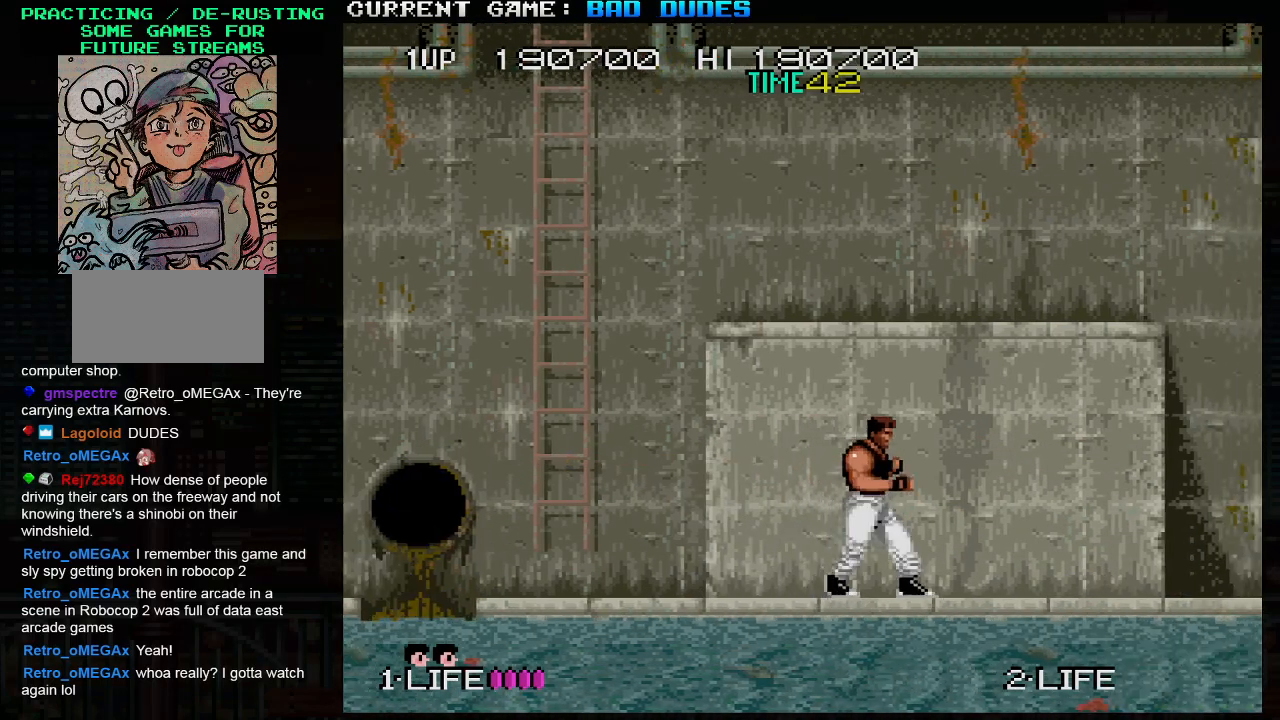
{"buttons": [], "left_stick": "center", "events": [[367, "left_stick", "center"]]}
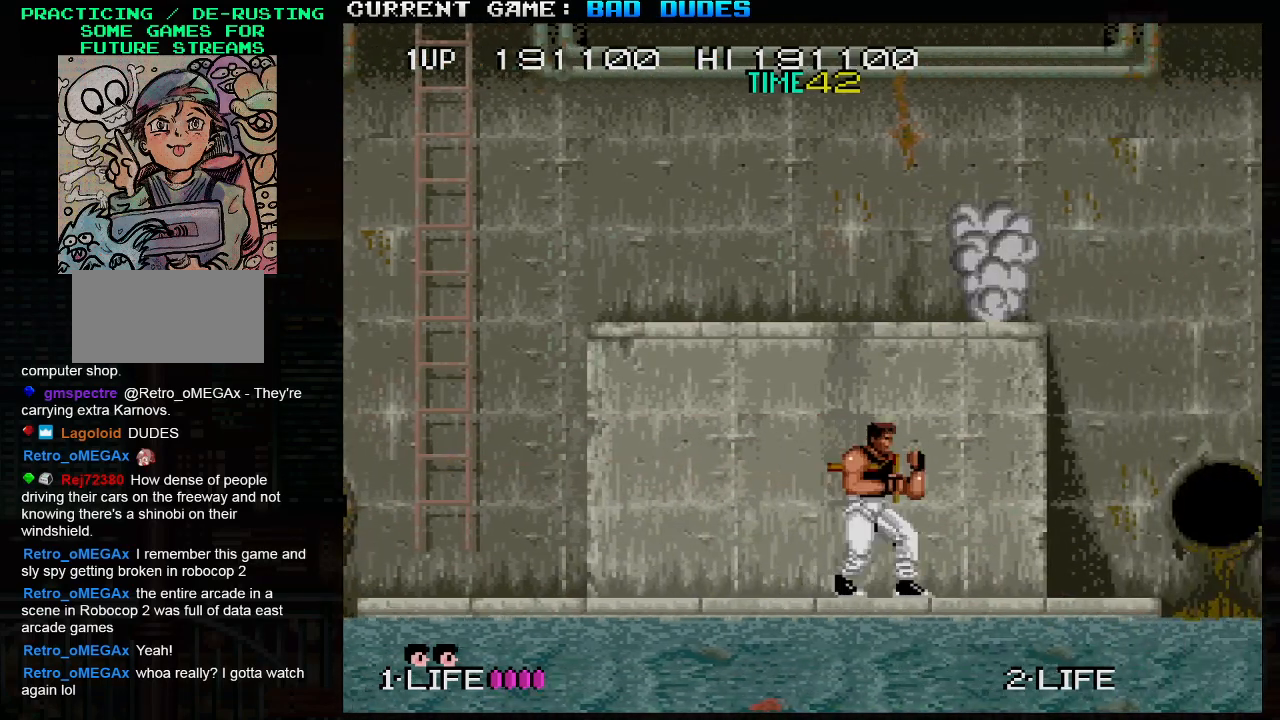
{"buttons": [], "left_stick": "up", "events": [[400, "left_stick", "up"]]}
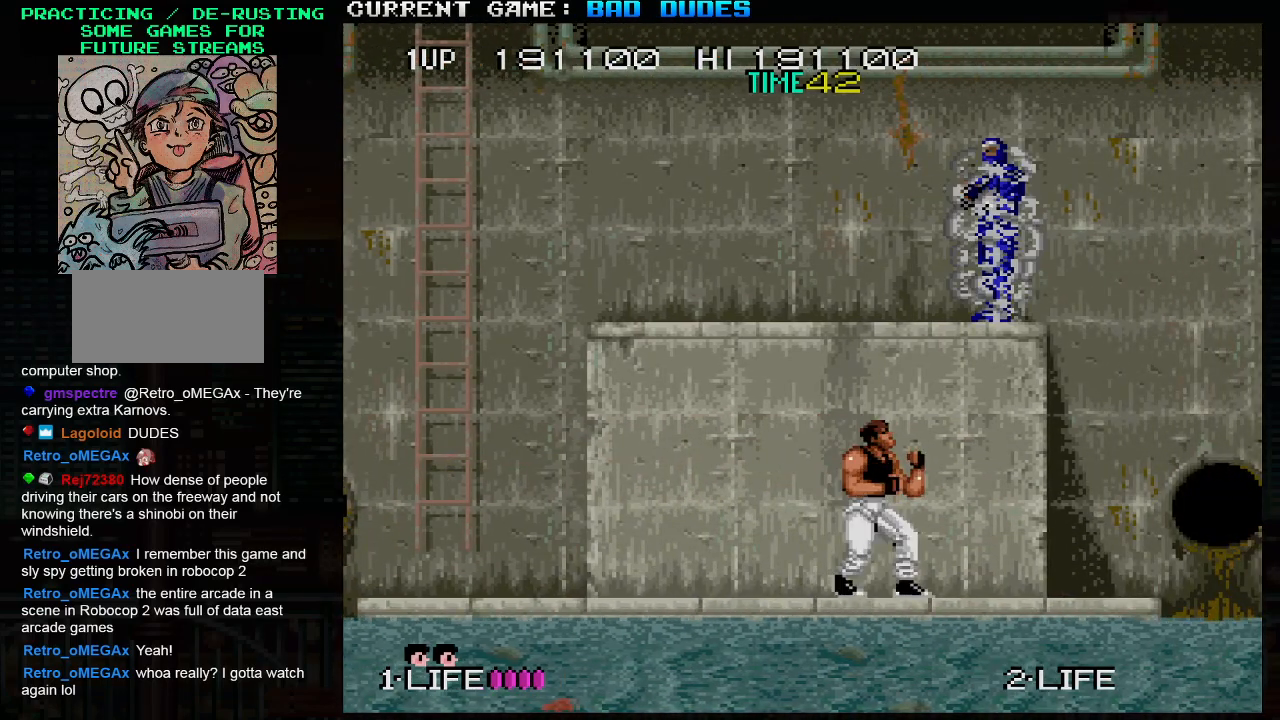
{"buttons": [], "left_stick": "up", "events": [[250, "SQUARE", "down"], [400, "SQUARE", "up"]]}
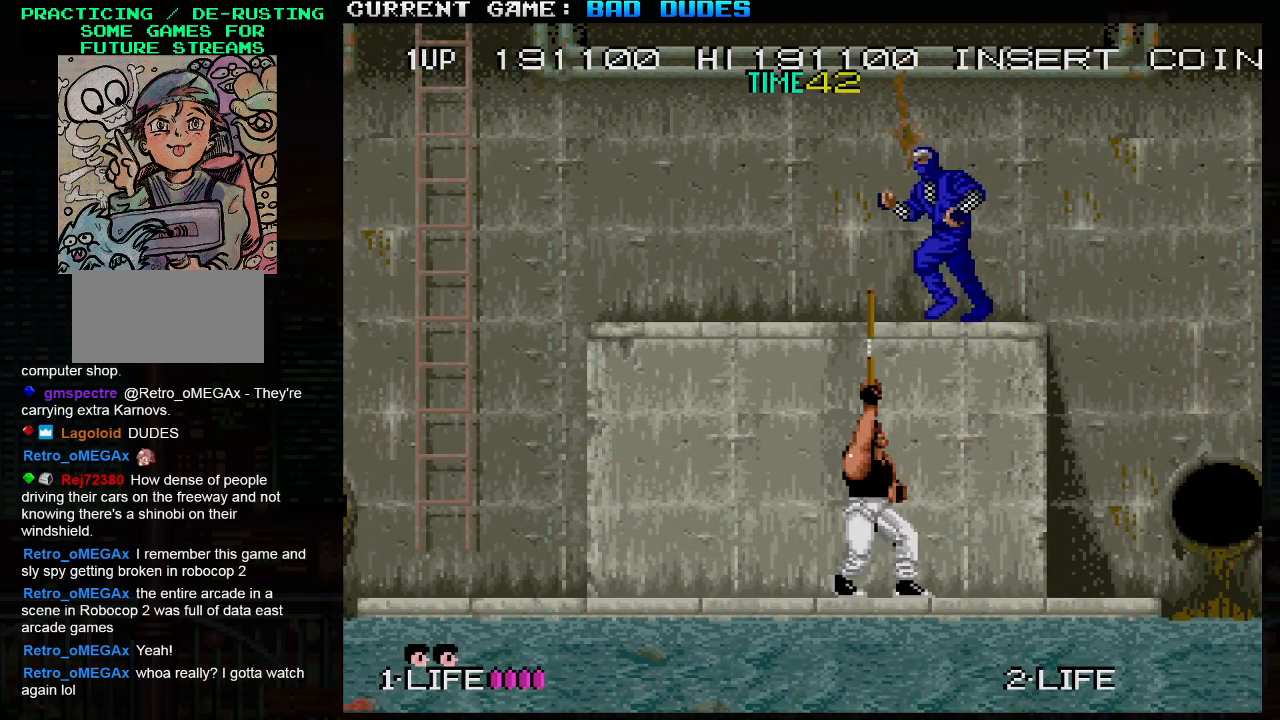
{"buttons": [], "left_stick": "center", "events": [[400, "left_stick", "center"]]}
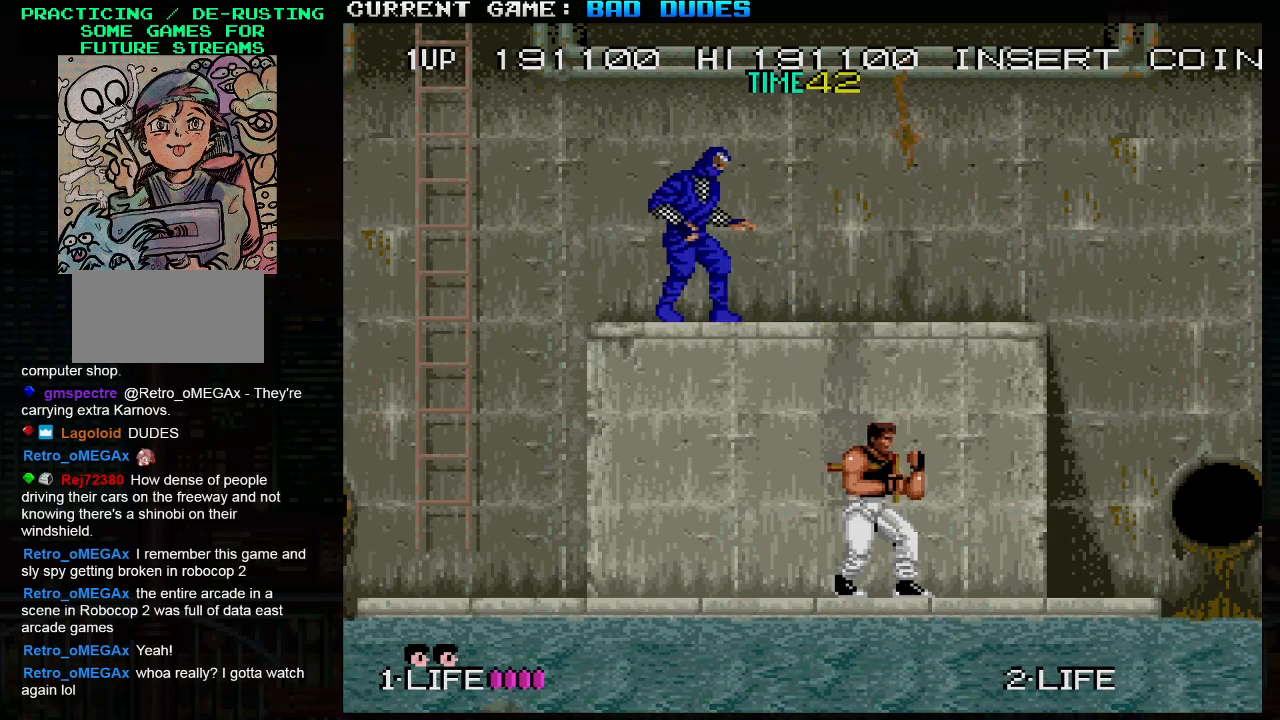
{"buttons": ["SQUARE"], "left_stick": "center", "events": [[50, "left_stick", "right"], [217, "left_stick", "center"], [283, "left_stick", "left"], [483, "left_stick", "center"], [500, "SQUARE", "down"]]}
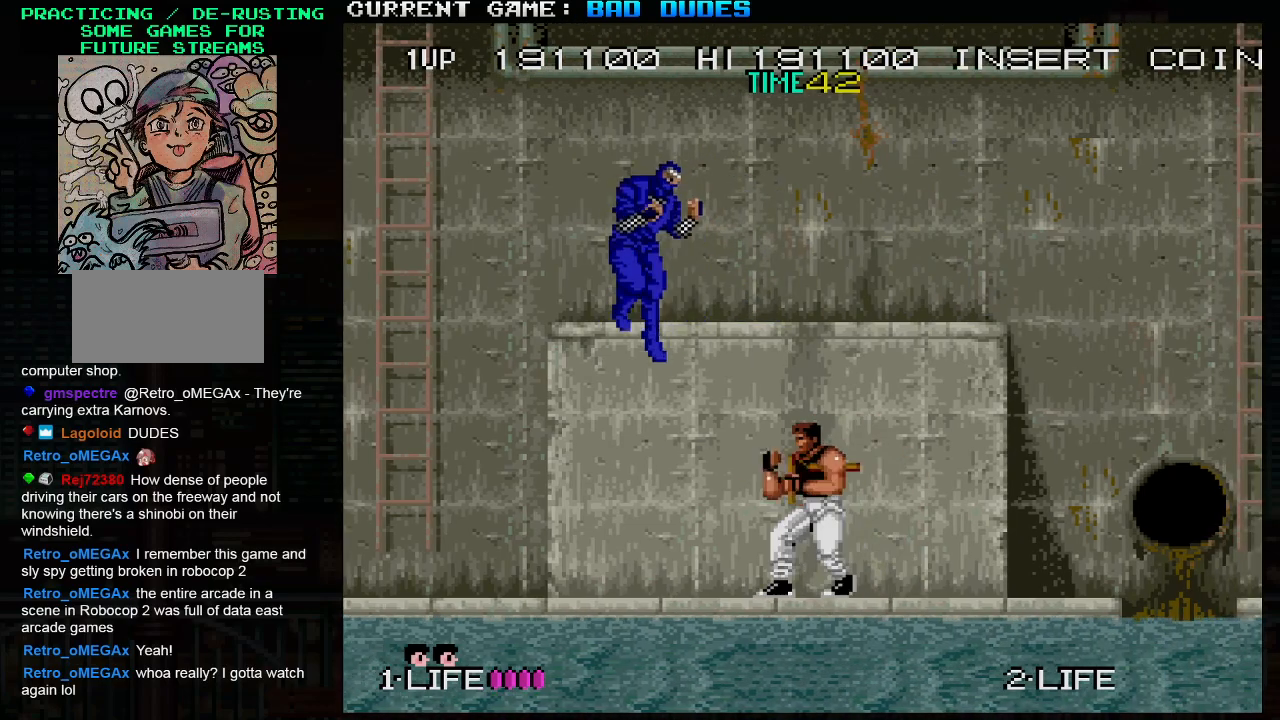
{"buttons": [], "left_stick": "right", "events": [[150, "SQUARE", "up"], [367, "left_stick", "right"]]}
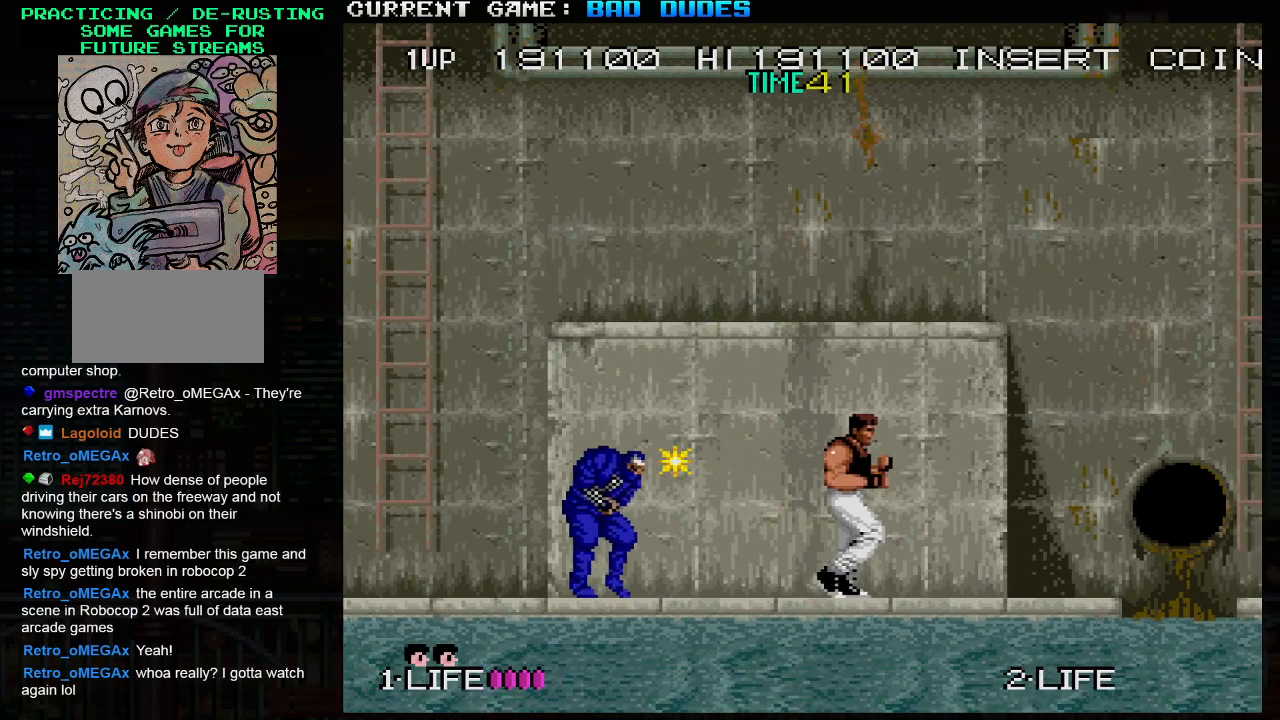
{"buttons": [], "left_stick": "right", "events": []}
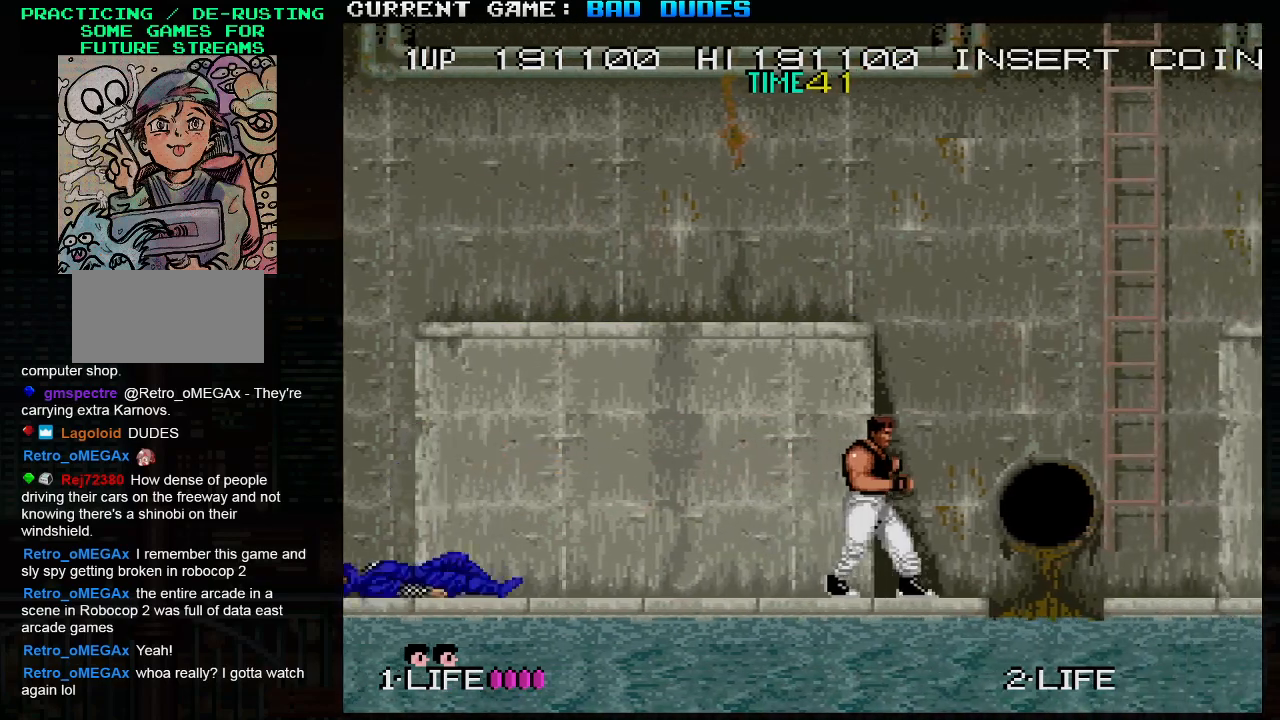
{"buttons": [], "left_stick": "center", "events": [[150, "left_stick", "center"]]}
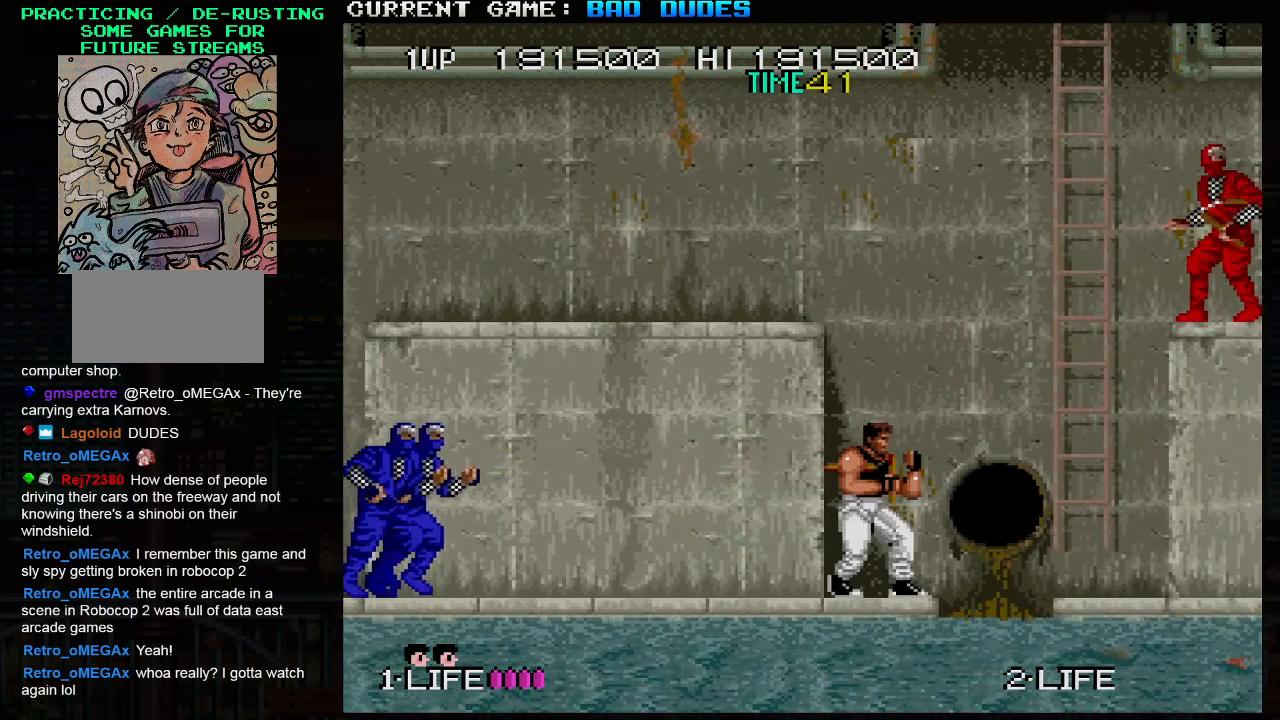
{"buttons": [], "left_stick": "center", "events": [[117, "left_stick", "left"], [317, "SQUARE", "down"], [417, "left_stick", "center"], [450, "SQUARE", "up"]]}
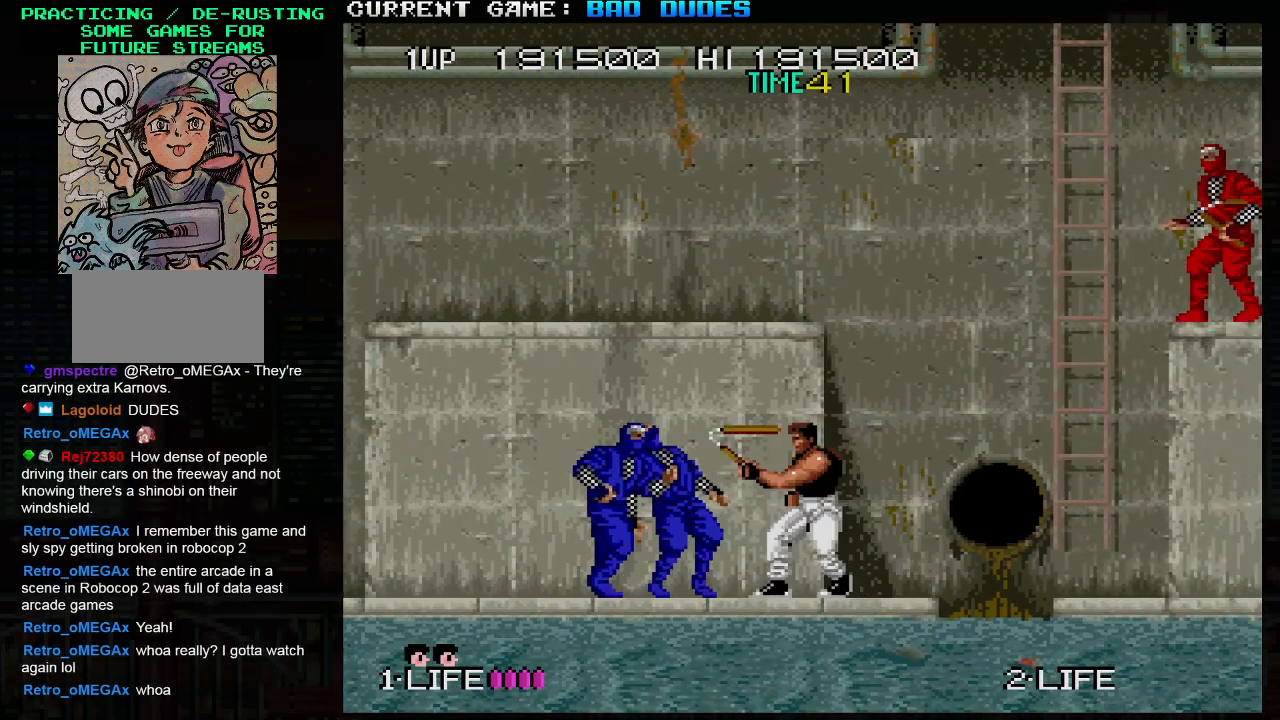
{"buttons": [], "left_stick": "left", "events": [[200, "left_stick", "left"]]}
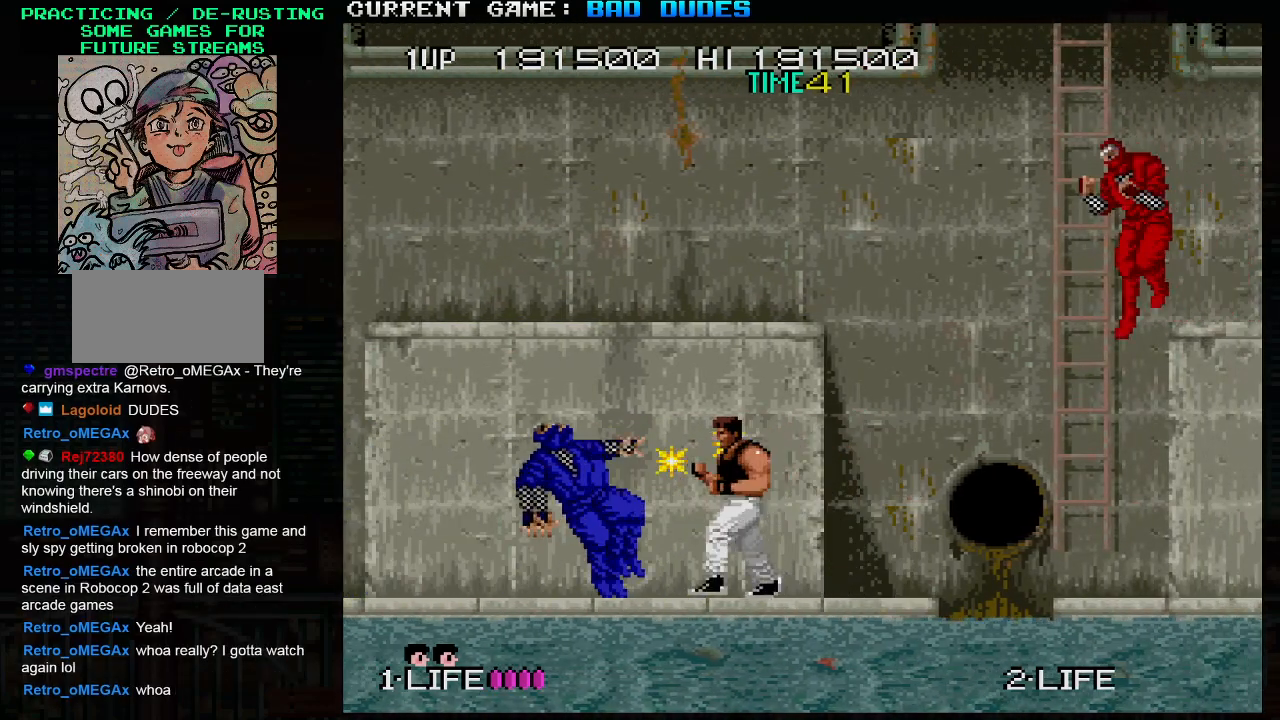
{"buttons": [], "left_stick": "center", "events": [[383, "left_stick", "center"]]}
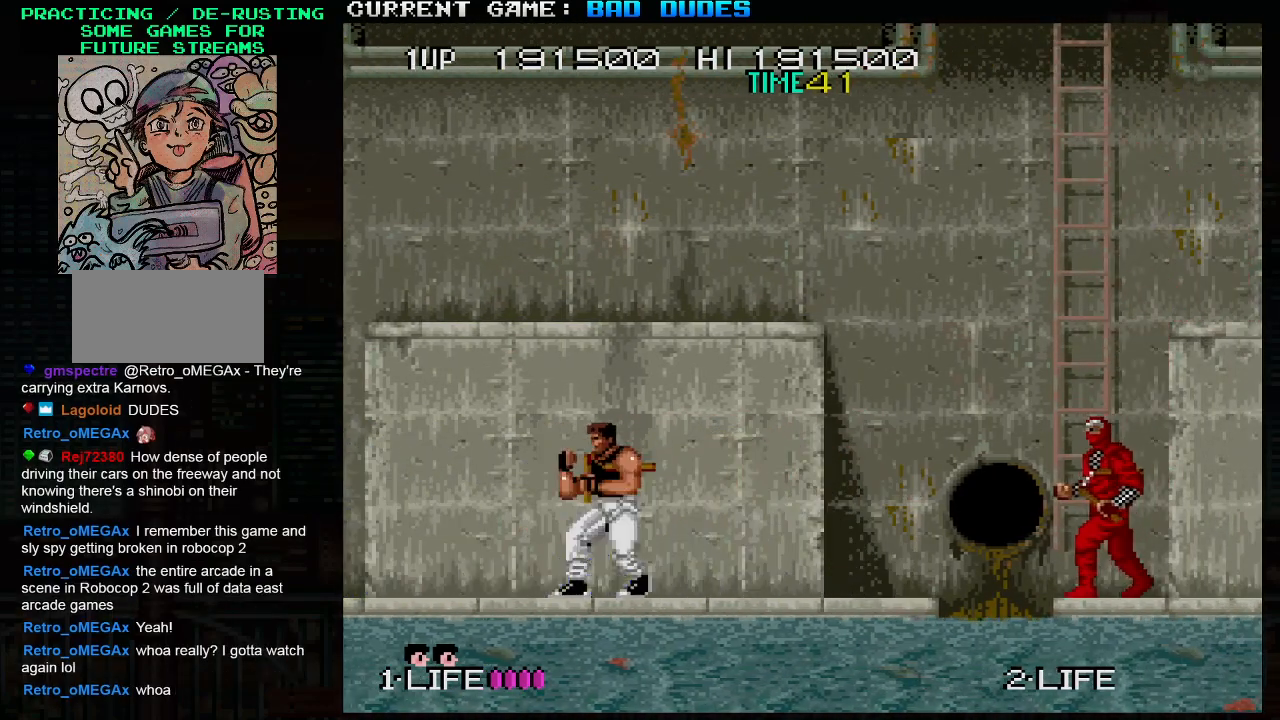
{"buttons": ["SQUARE"], "left_stick": "center", "events": [[17, "left_stick", "right"], [150, "left_stick", "center"], [450, "SQUARE", "down"]]}
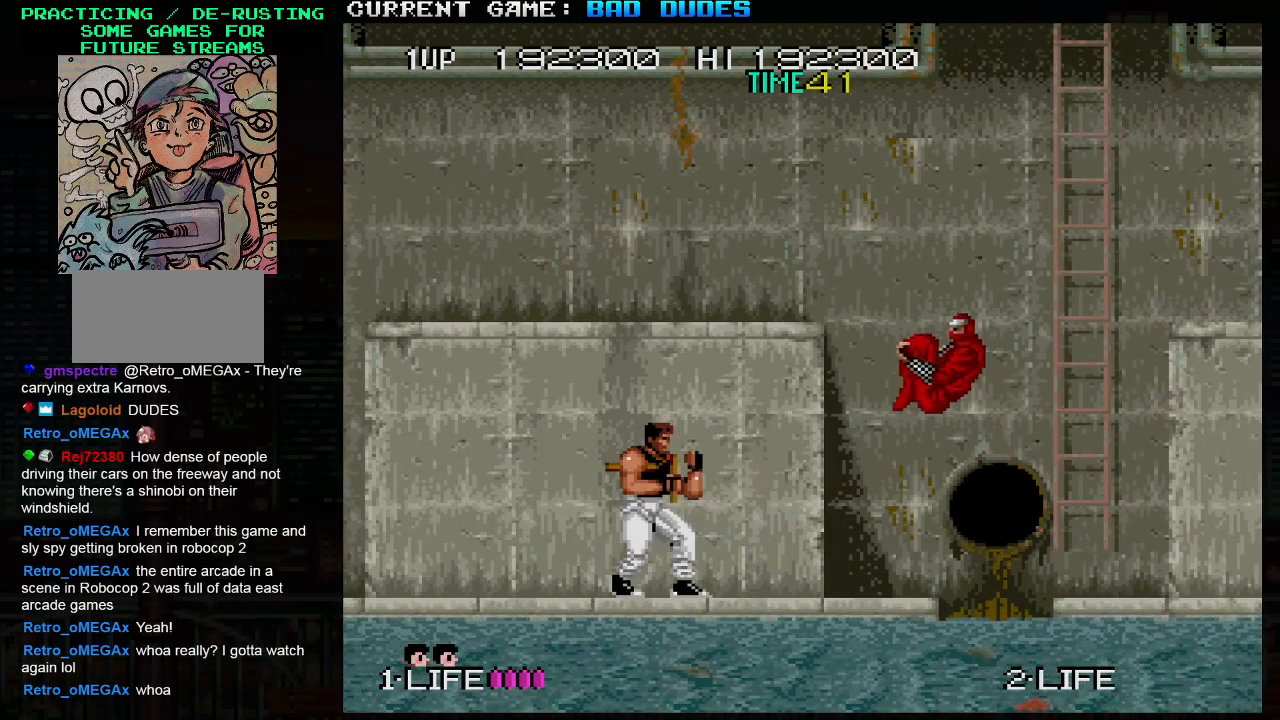
{"buttons": [], "left_stick": "center", "events": [[83, "SQUARE", "up"]]}
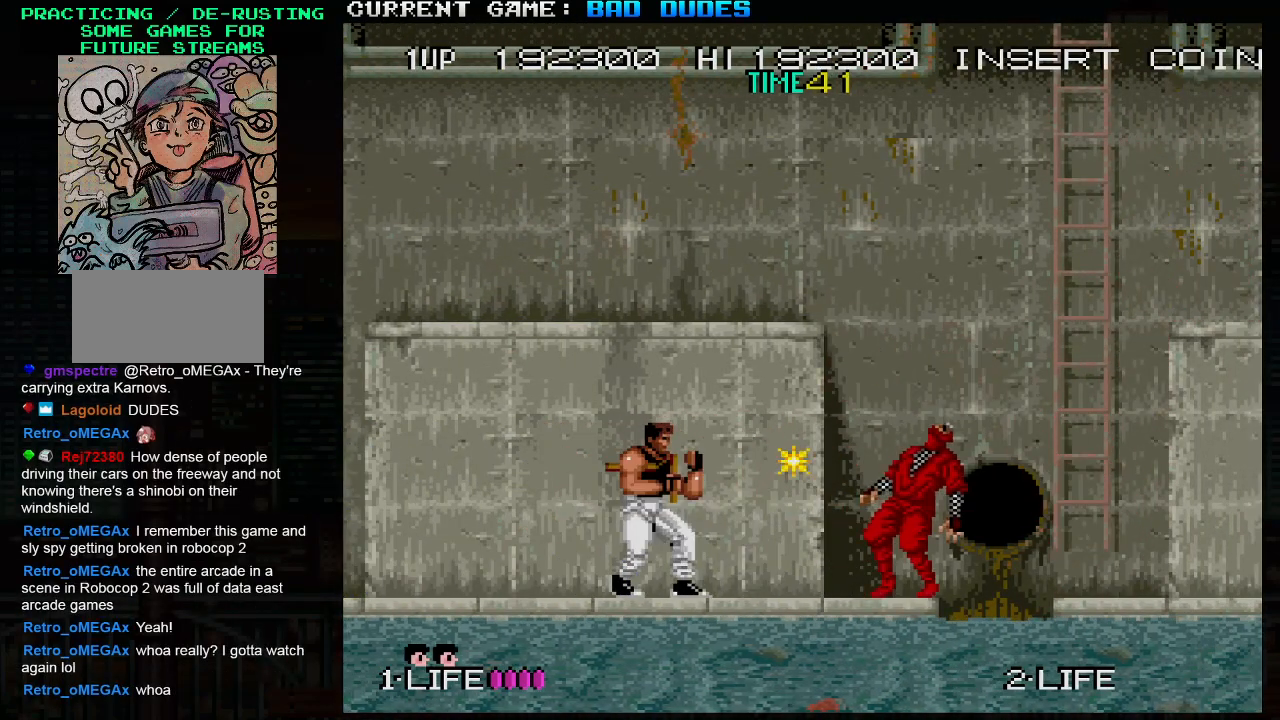
{"buttons": [], "left_stick": "center", "events": []}
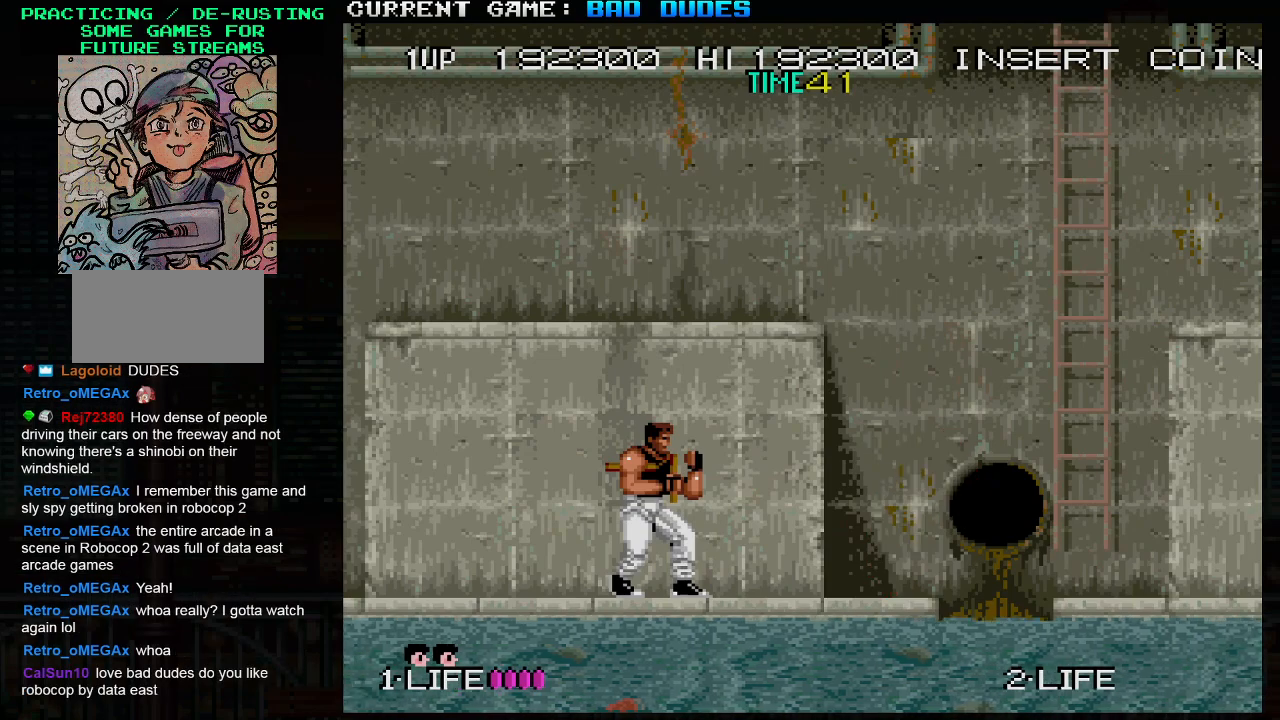
{"buttons": [], "left_stick": "center", "events": []}
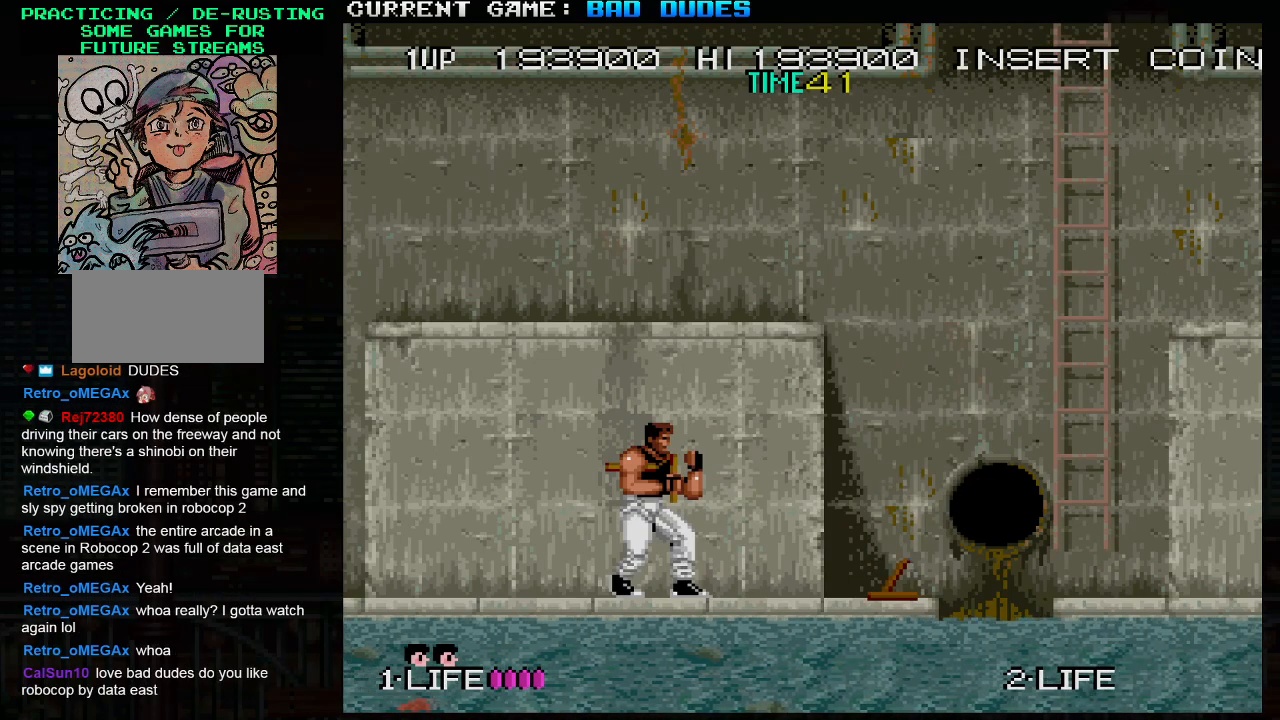
{"buttons": [], "left_stick": "right", "events": [[200, "left_stick", "right"]]}
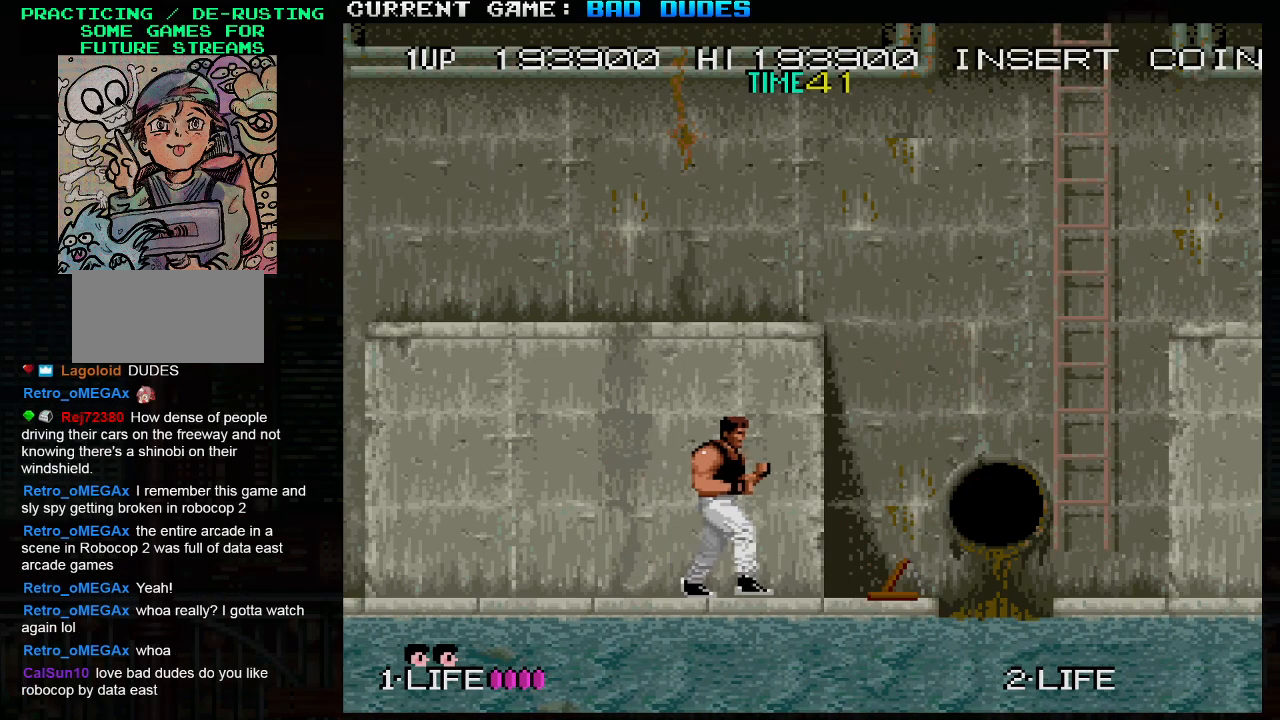
{"buttons": ["SQUARE"], "left_stick": "up-right", "events": [[233, "left_stick", "up-right"], [317, "TRIANGLE", "down"], [433, "SQUARE", "down"], [433, "TRIANGLE", "up"]]}
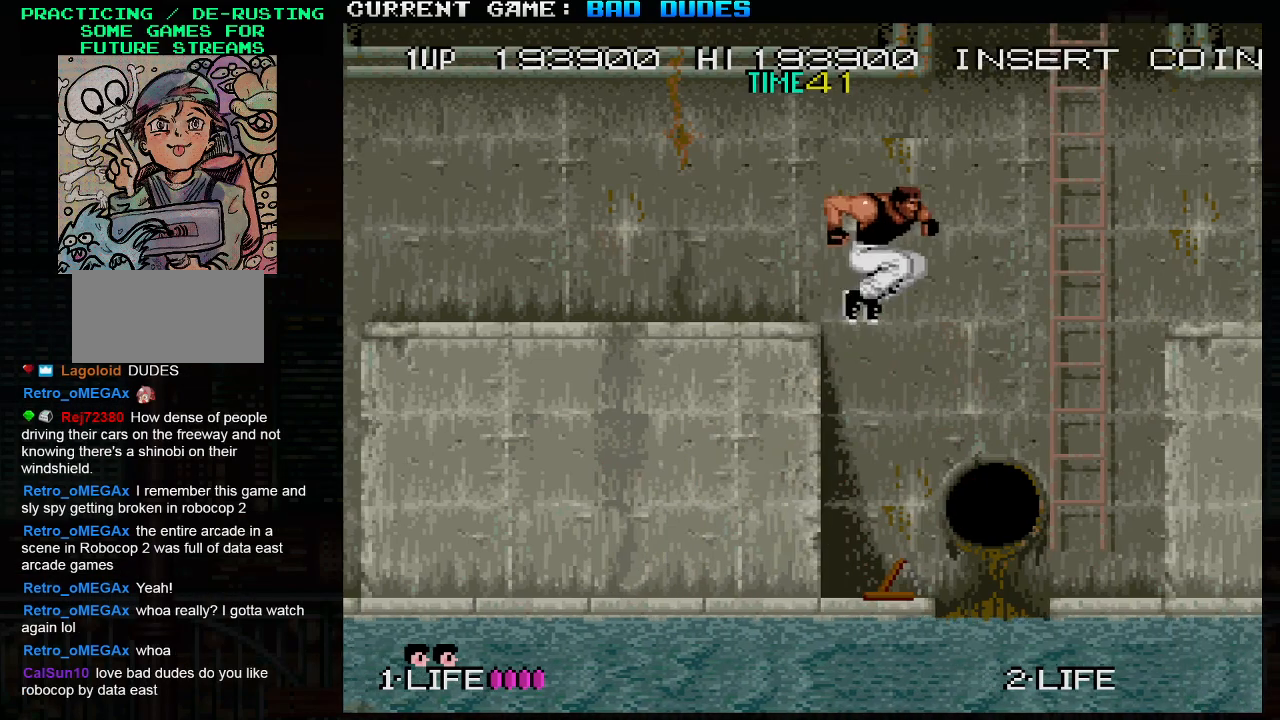
{"buttons": ["SQUARE"], "left_stick": "up-right", "events": []}
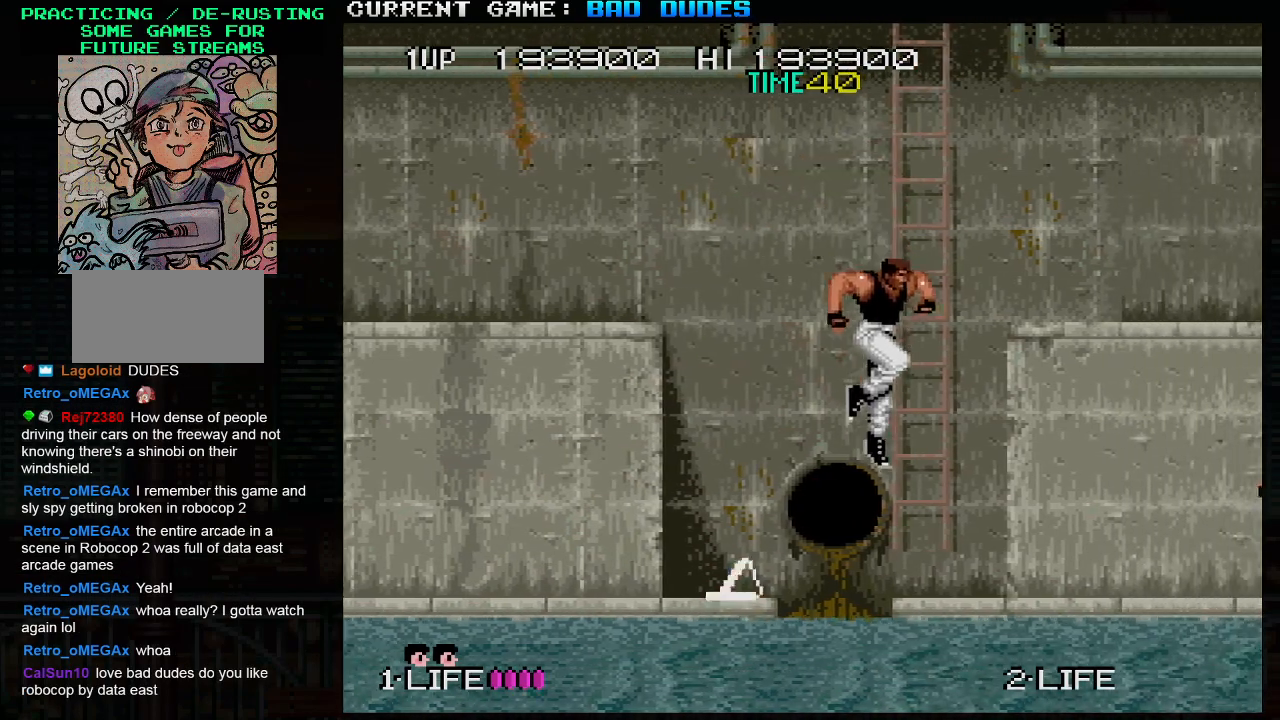
{"buttons": ["SQUARE"], "left_stick": "center", "events": [[67, "left_stick", "right"], [183, "left_stick", "center"], [367, "SQUARE", "up"], [483, "SQUARE", "down"]]}
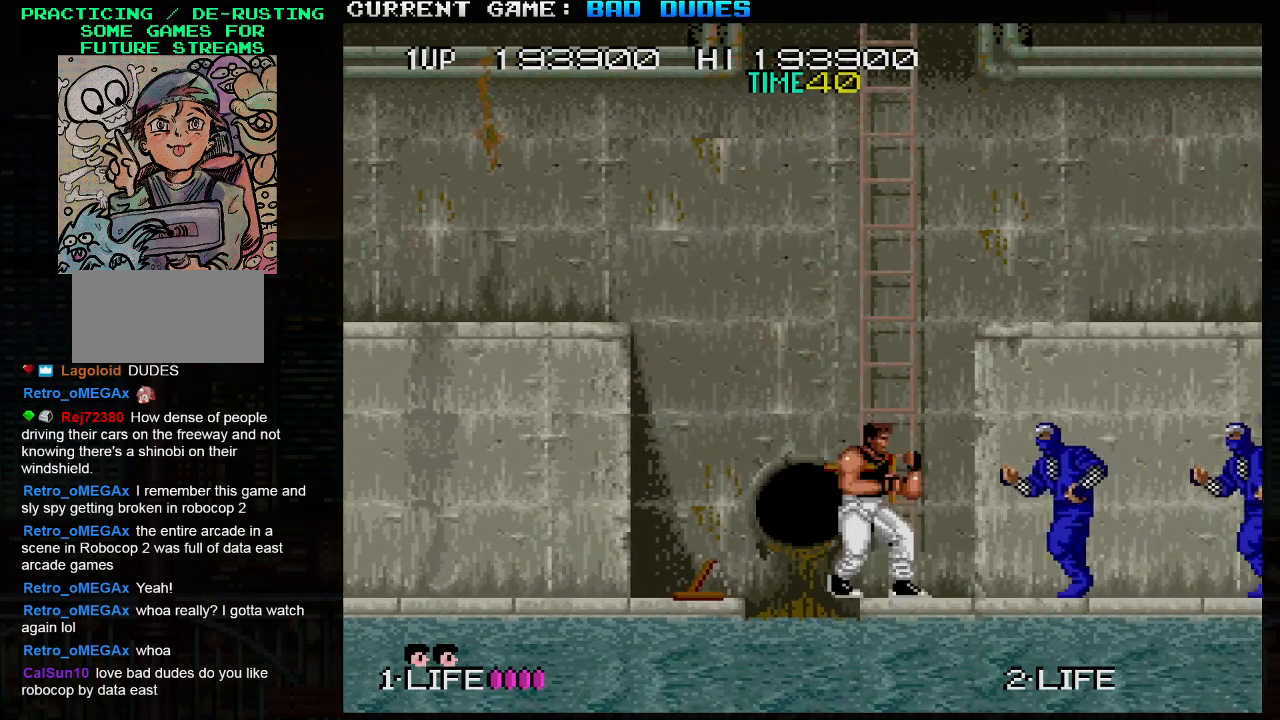
{"buttons": ["SQUARE"], "left_stick": "down", "events": [[50, "SQUARE", "up"], [150, "SQUARE", "down"], [150, "left_stick", "down"], [200, "SQUARE", "up"], [300, "SQUARE", "down"], [367, "SQUARE", "up"], [450, "SQUARE", "down"]]}
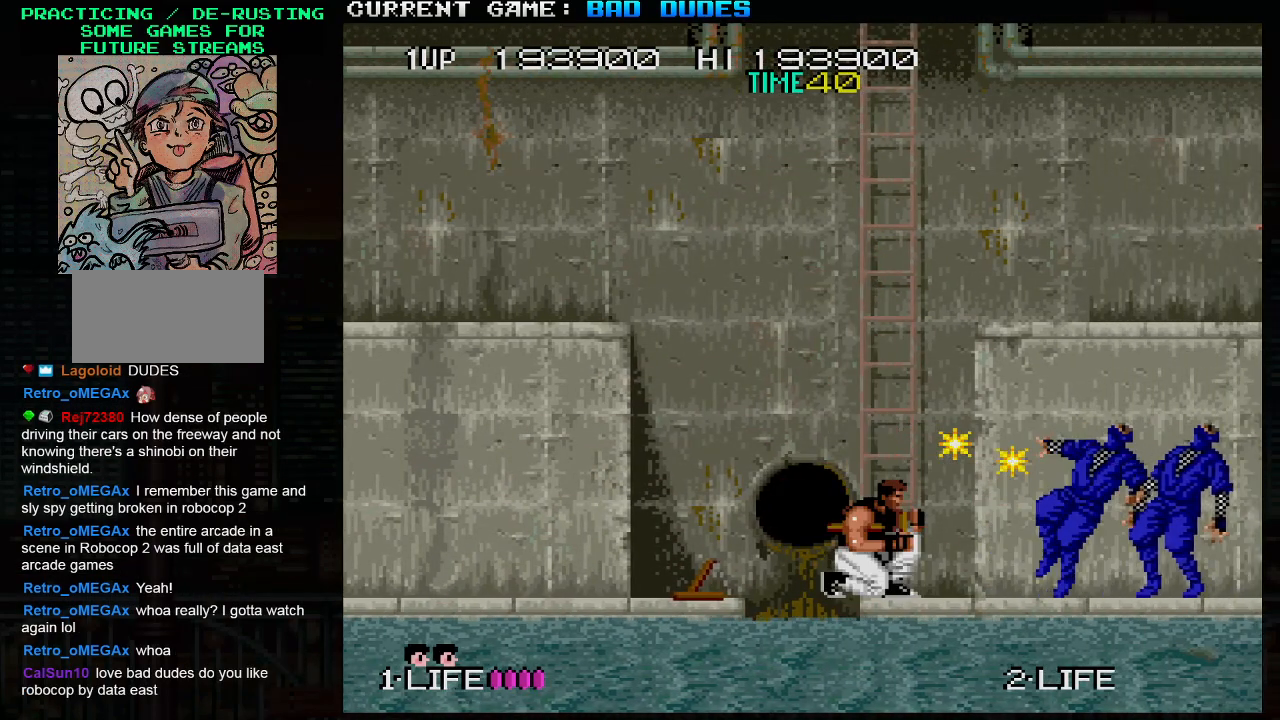
{"buttons": [], "left_stick": "right", "events": [[50, "SQUARE", "up"], [150, "SQUARE", "down"], [250, "SQUARE", "up"], [417, "left_stick", "right"]]}
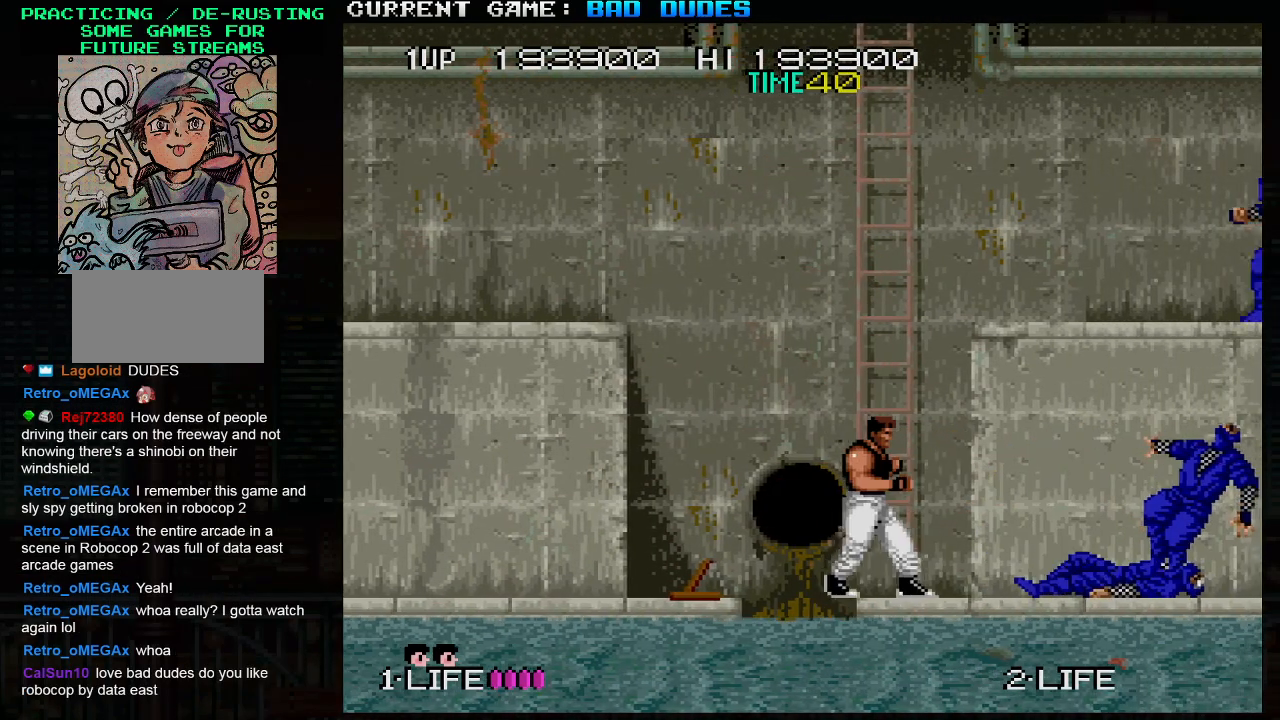
{"buttons": [], "left_stick": "right", "events": []}
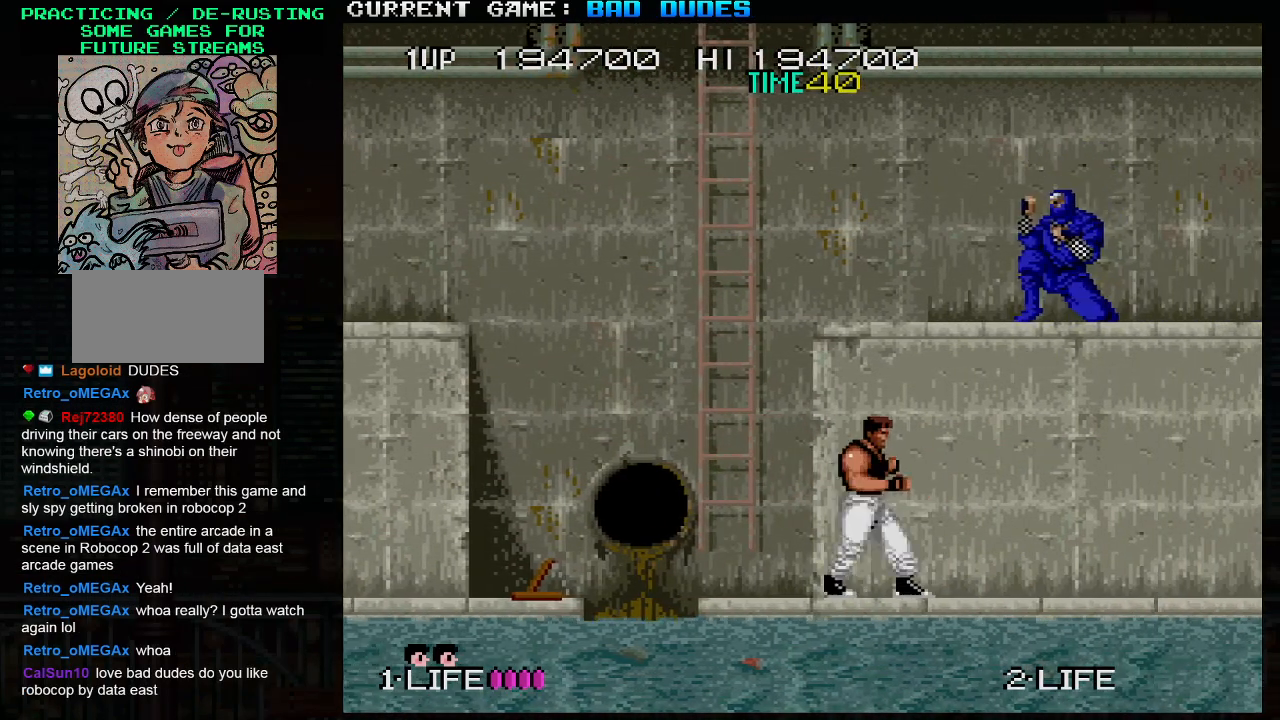
{"buttons": [], "left_stick": "center", "events": [[17, "left_stick", "center"], [267, "SQUARE", "down"], [467, "SQUARE", "up"]]}
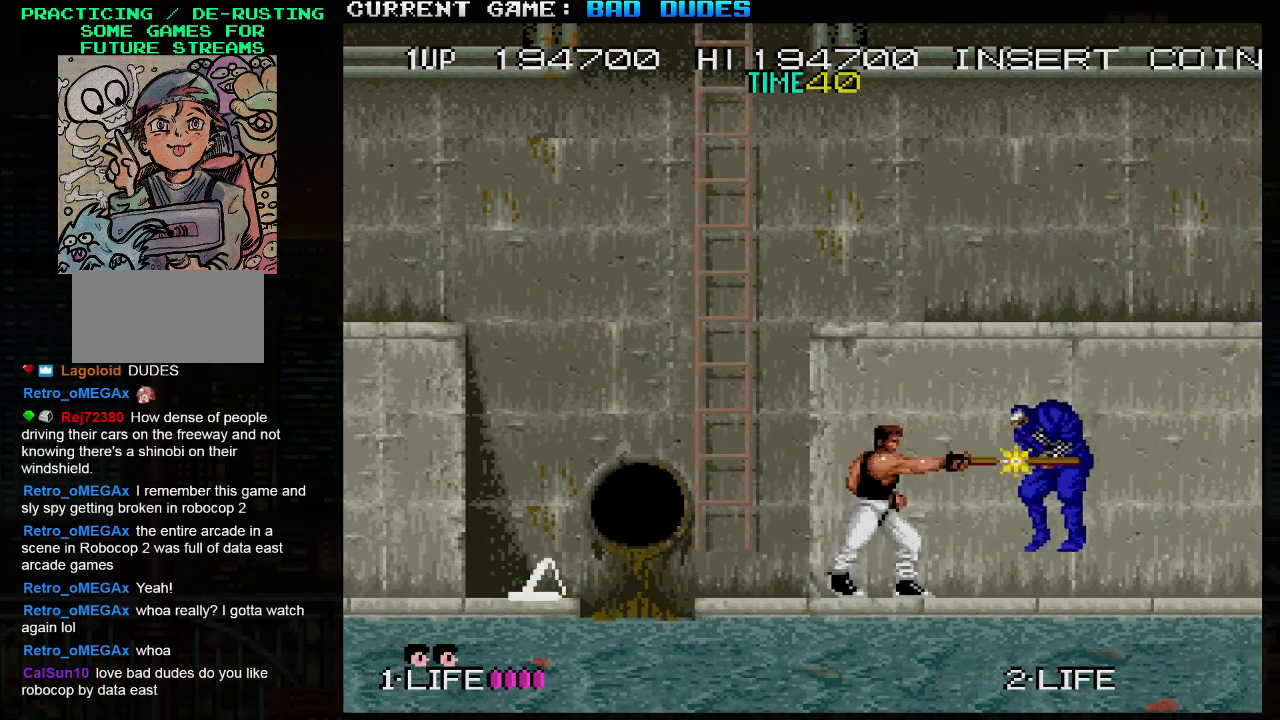
{"buttons": ["SQUARE"], "left_stick": "right", "events": [[150, "left_stick", "right"], [433, "SQUARE", "down"]]}
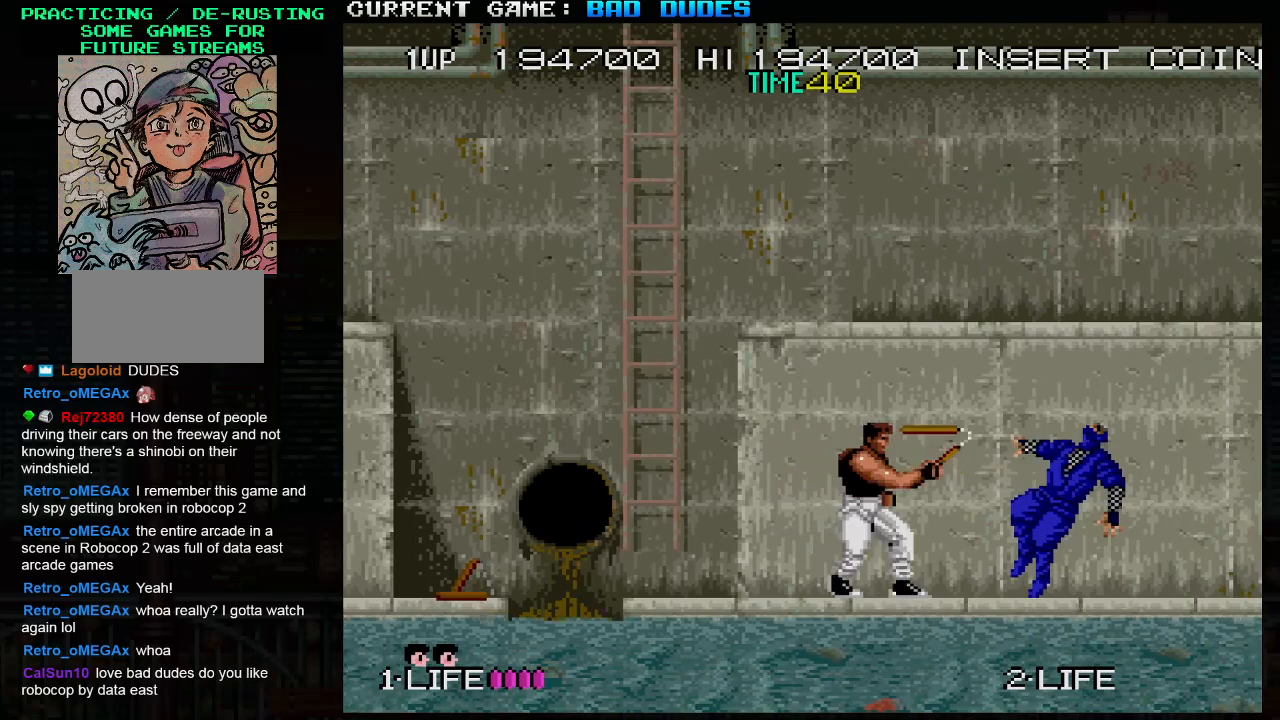
{"buttons": [], "left_stick": "center", "events": [[50, "SQUARE", "up"], [483, "left_stick", "center"]]}
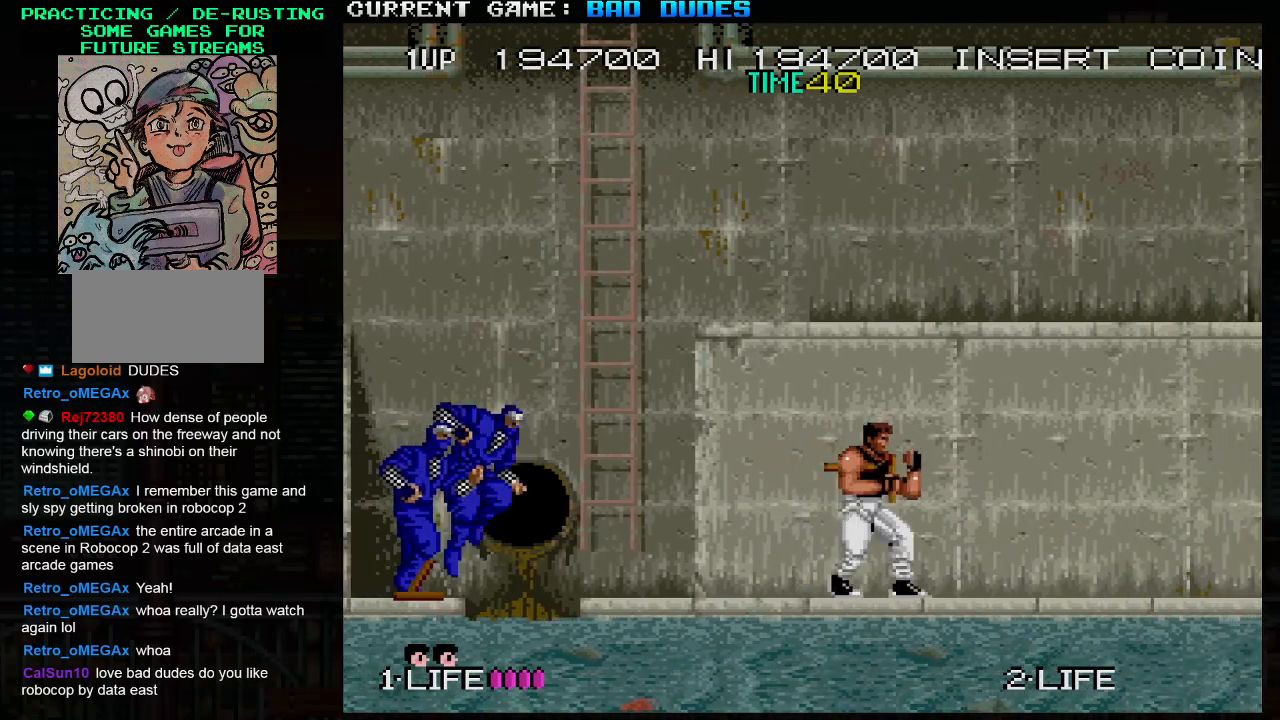
{"buttons": ["SQUARE"], "left_stick": "center", "events": [[83, "left_stick", "right"], [250, "left_stick", "center"], [317, "left_stick", "left"], [367, "SQUARE", "down"], [500, "left_stick", "center"]]}
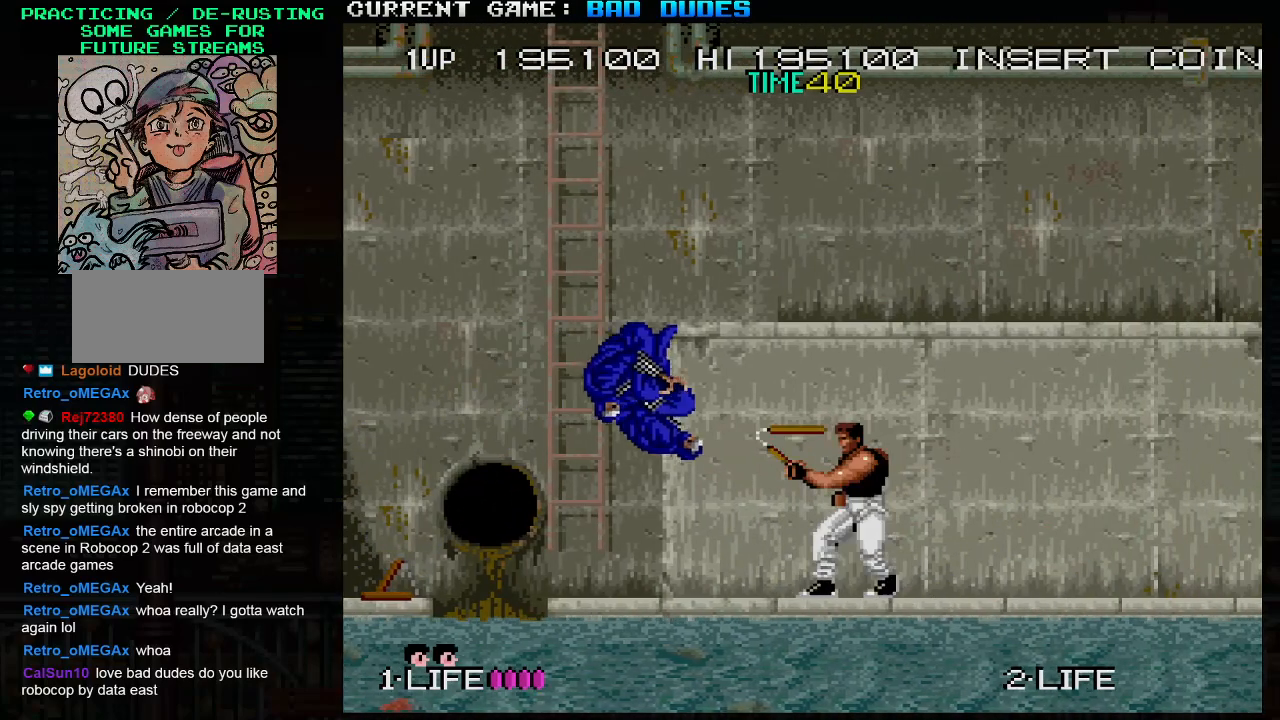
{"buttons": [], "left_stick": "up-right", "events": [[150, "SQUARE", "up"], [283, "left_stick", "right"], [400, "left_stick", "up-right"]]}
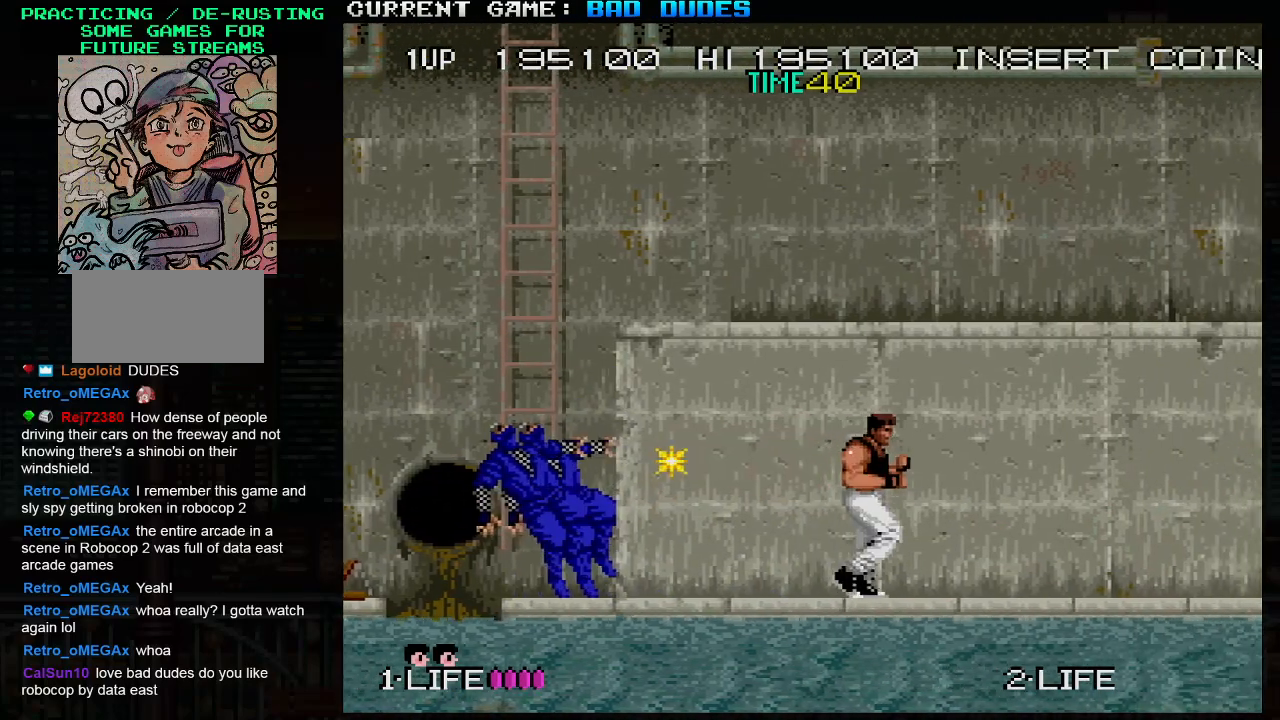
{"buttons": [], "left_stick": "up-right", "events": [[117, "left_stick", "right"], [267, "left_stick", "up-right"], [383, "left_stick", "right"], [500, "left_stick", "up-right"]]}
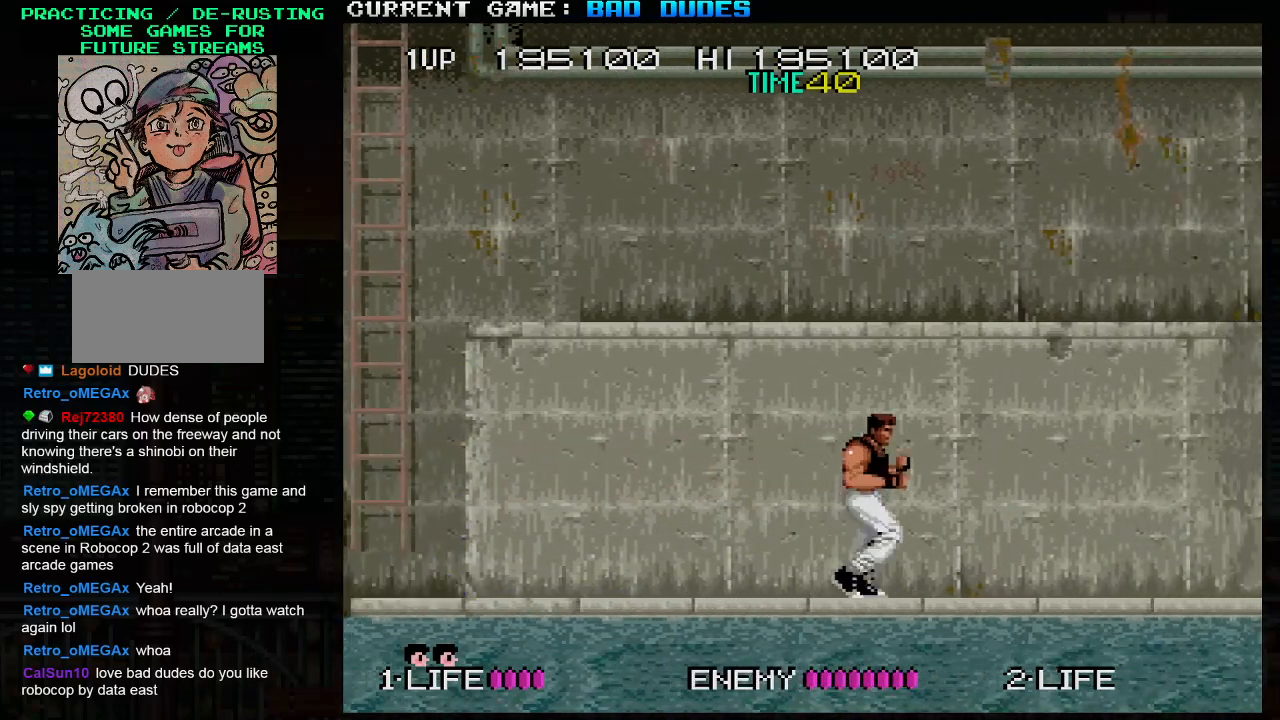
{"buttons": [], "left_stick": "up-right", "events": [[333, "TRIANGLE", "down"], [483, "TRIANGLE", "up"]]}